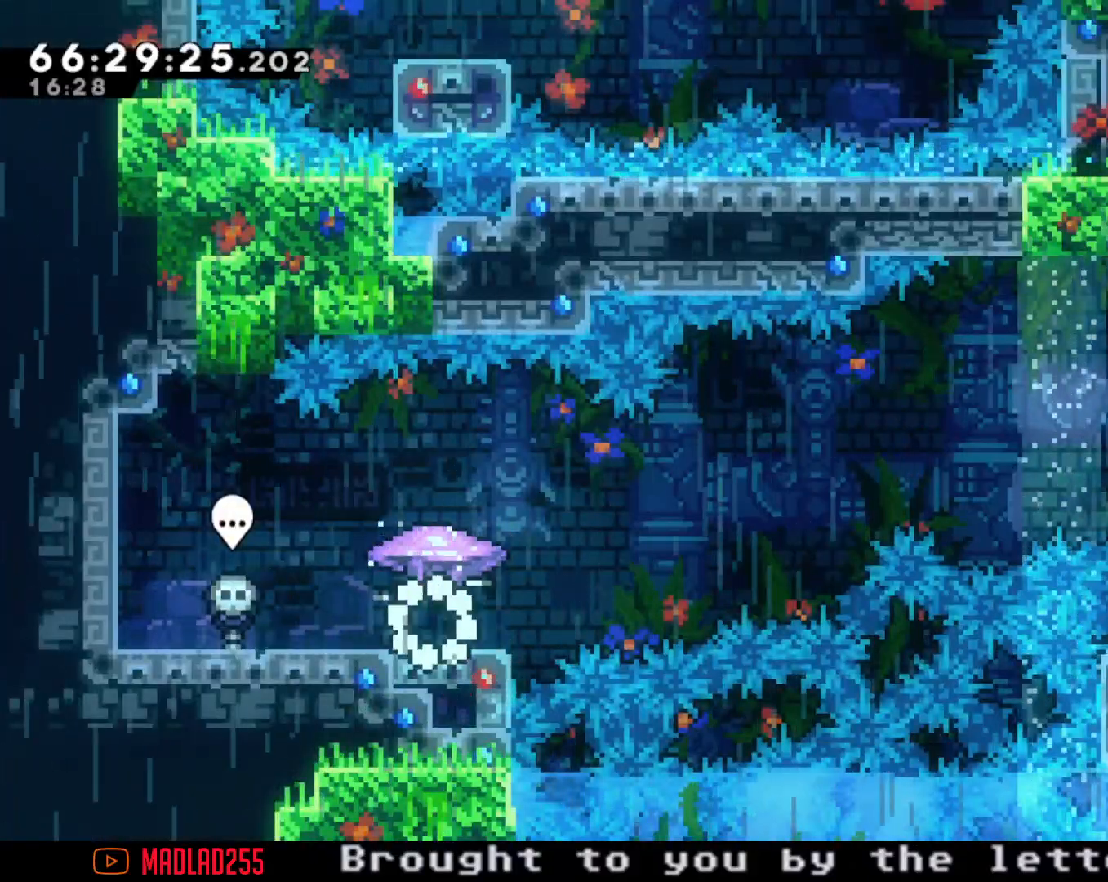
Gameplay with a controller (Nintendo layout); each line is a JSON object with the inputs held at the frame after it. "events" lists button and stick changes between this image and that frame as [ms after this image, input, new state], when the widget could be followed in between. Not read: L1 L3 R1 R3.
{"buttons": [], "left_stick": "center", "right_stick": "center", "events": [[267, "R2", "up"]]}
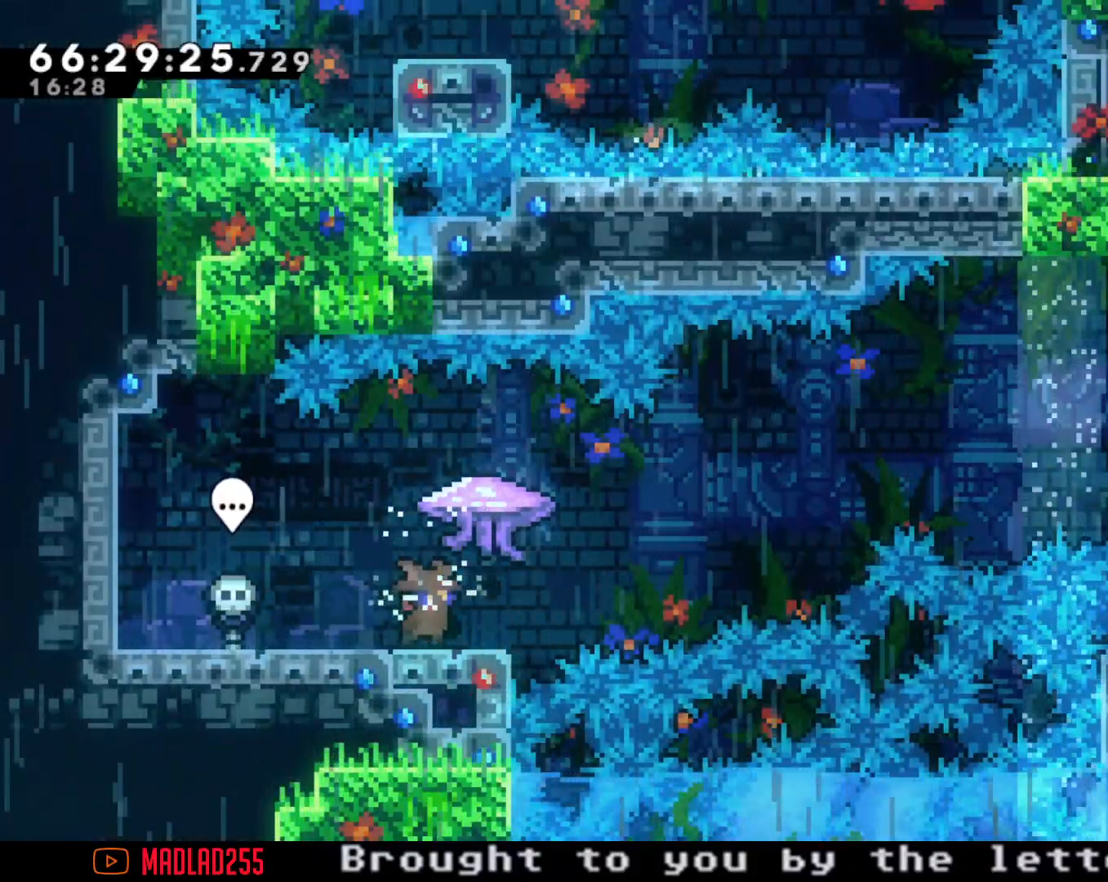
{"buttons": ["A"], "left_stick": "right", "right_stick": "center", "events": [[50, "left_stick", "left"], [100, "X", "down"], [233, "left_stick", "right"], [250, "X", "up"], [333, "A", "down"]]}
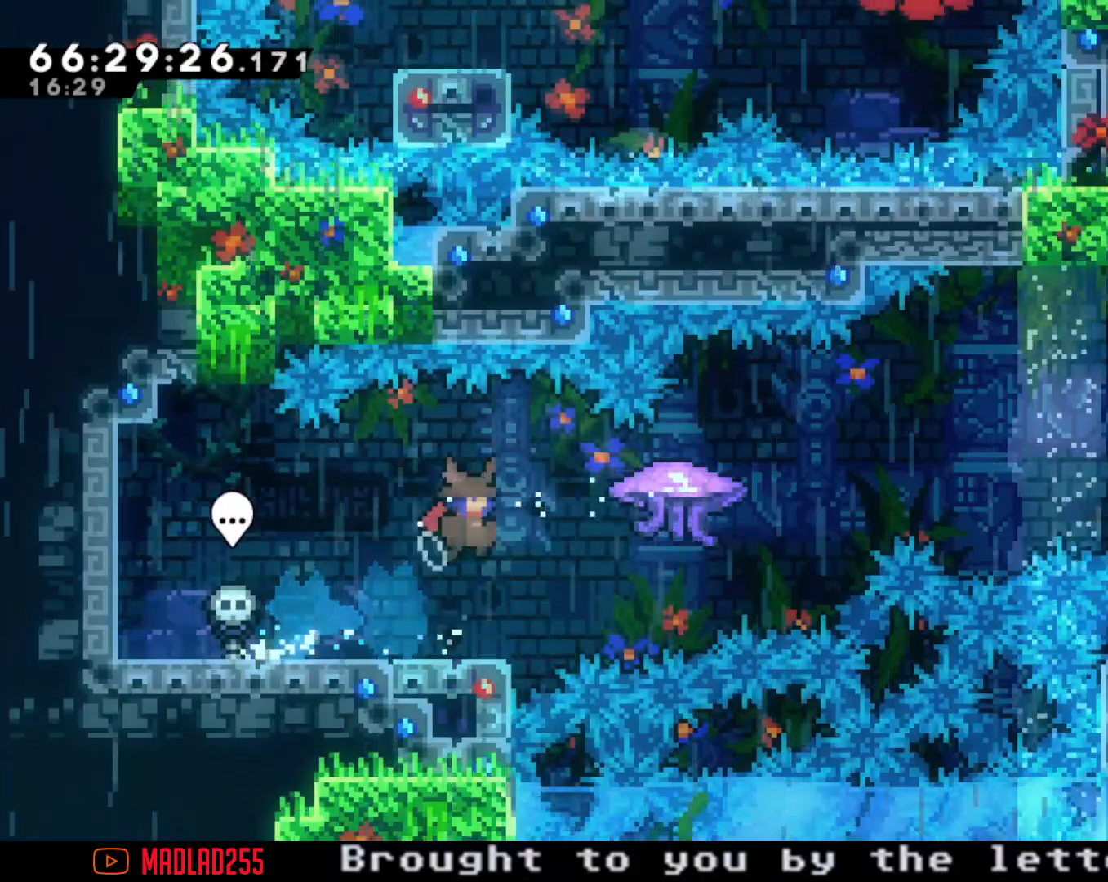
{"buttons": ["A"], "left_stick": "right", "right_stick": "center", "events": [[150, "A", "up"], [234, "X", "down"], [334, "X", "up"], [384, "A", "down"]]}
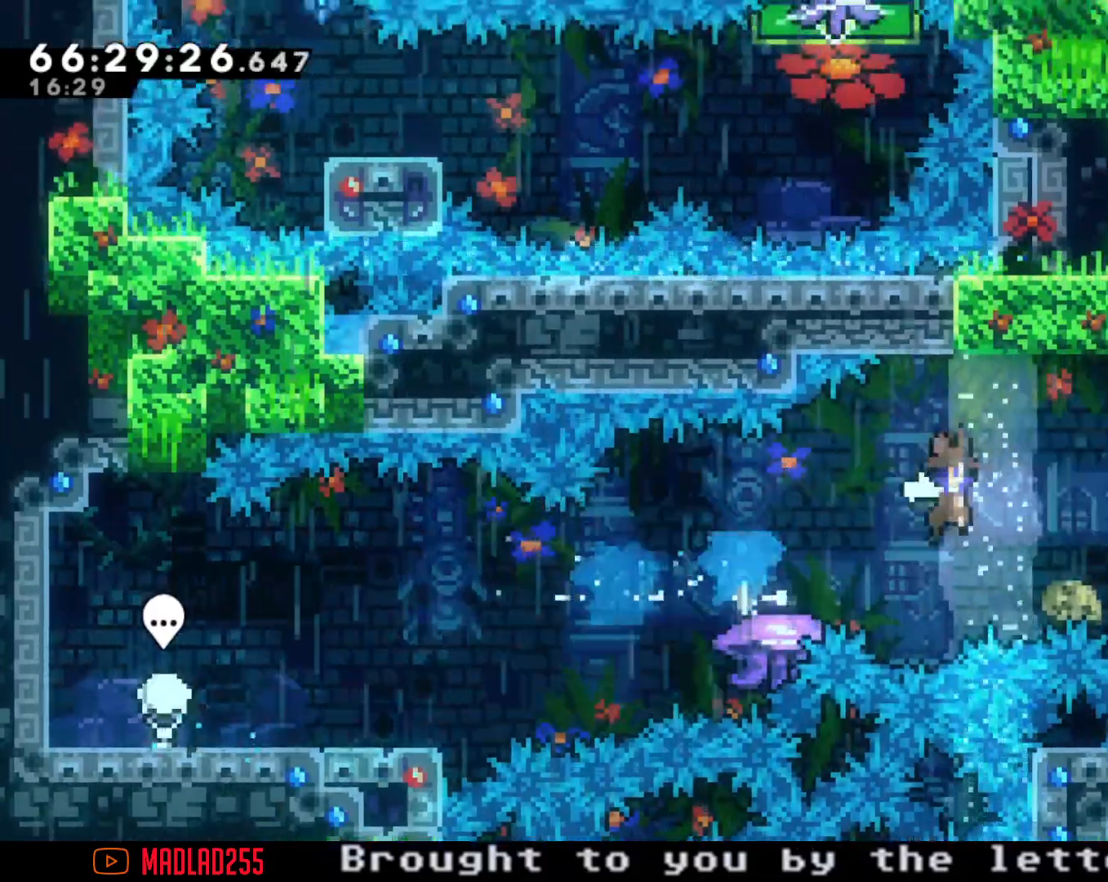
{"buttons": ["X"], "left_stick": "up", "right_stick": "center", "events": [[333, "A", "up"], [383, "left_stick", "up"], [400, "X", "down"]]}
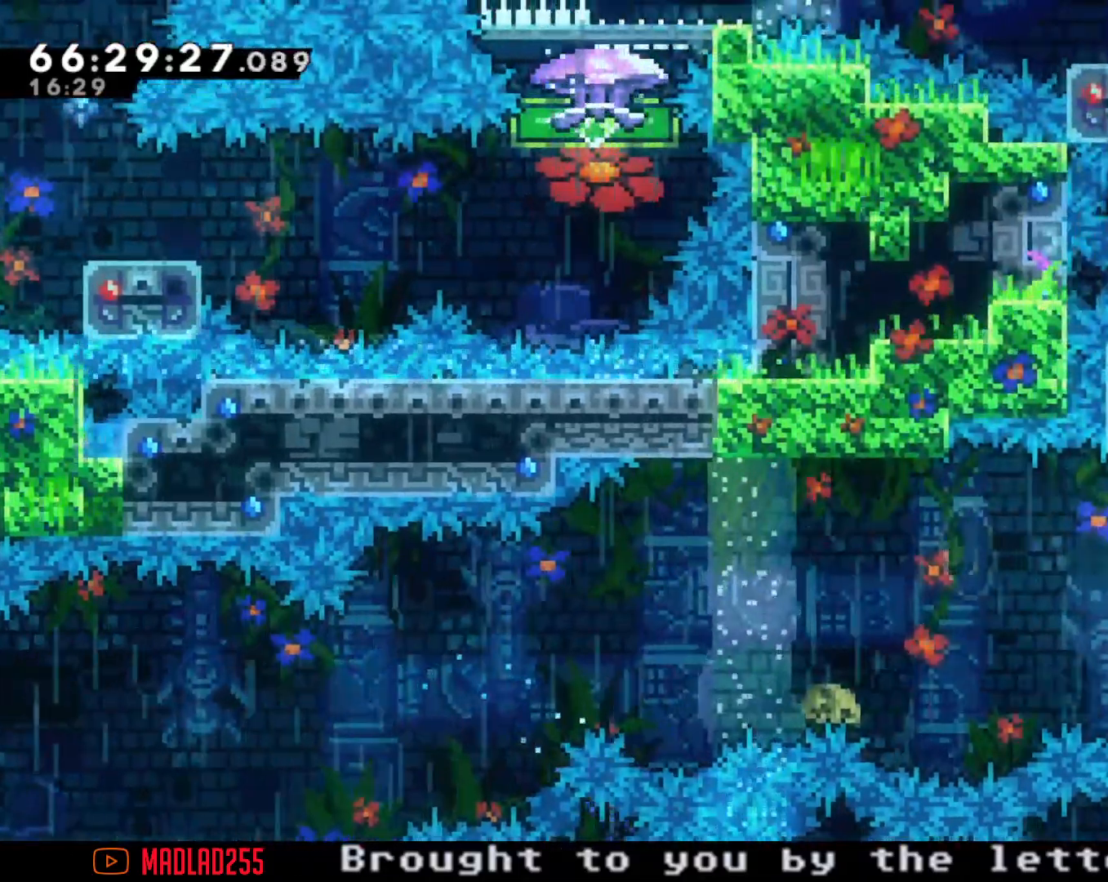
{"buttons": [], "left_stick": "center", "right_stick": "center", "events": [[17, "X", "up"], [117, "A", "down"], [217, "left_stick", "right"], [300, "left_stick", "up"], [384, "A", "up"], [451, "left_stick", "center"]]}
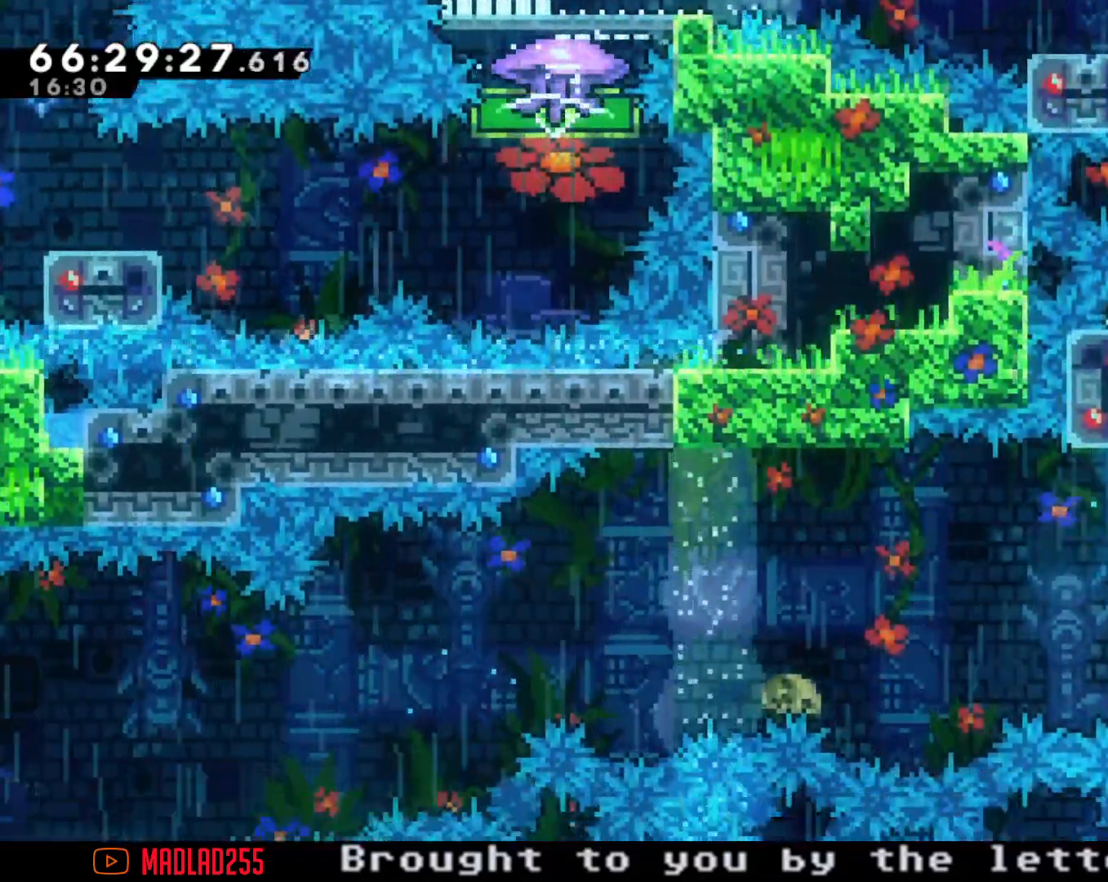
{"buttons": [], "left_stick": "center", "right_stick": "center", "events": [[33, "A", "down"], [183, "A", "up"], [267, "A", "down"], [417, "A", "up"]]}
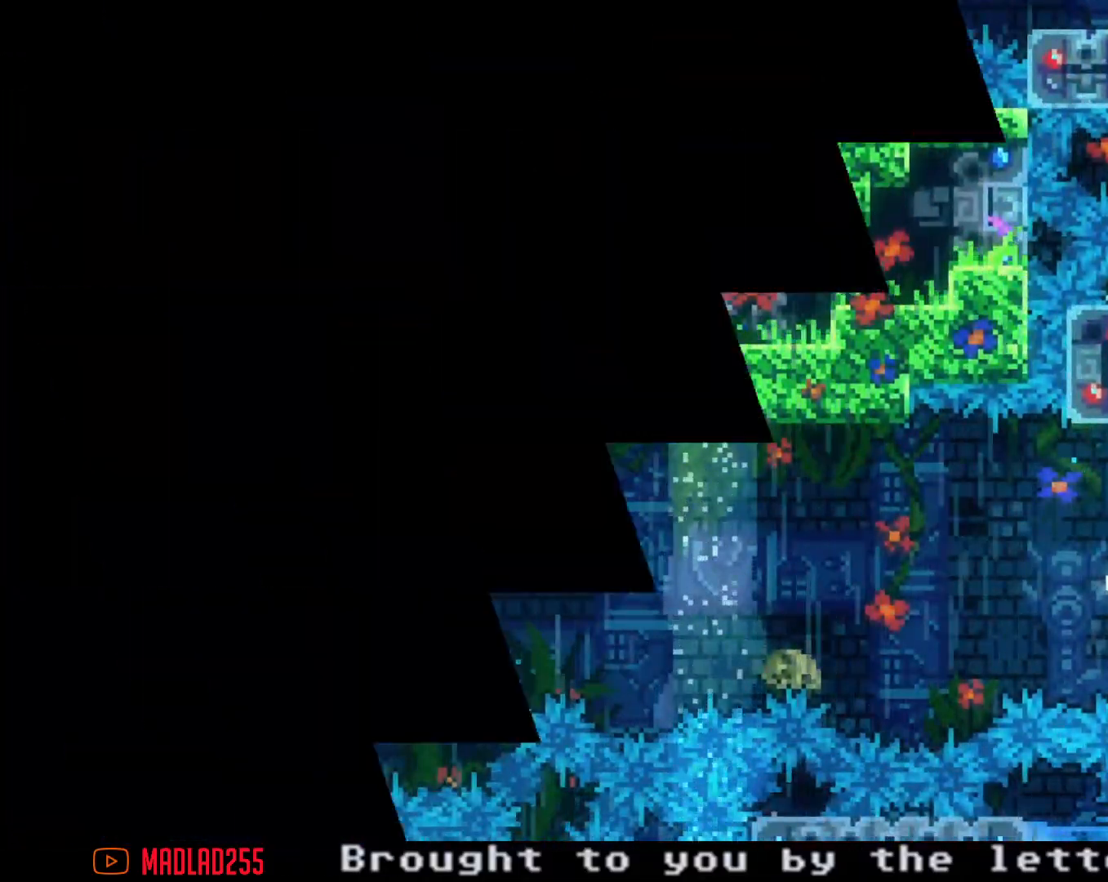
{"buttons": [], "left_stick": "center", "right_stick": "center", "events": []}
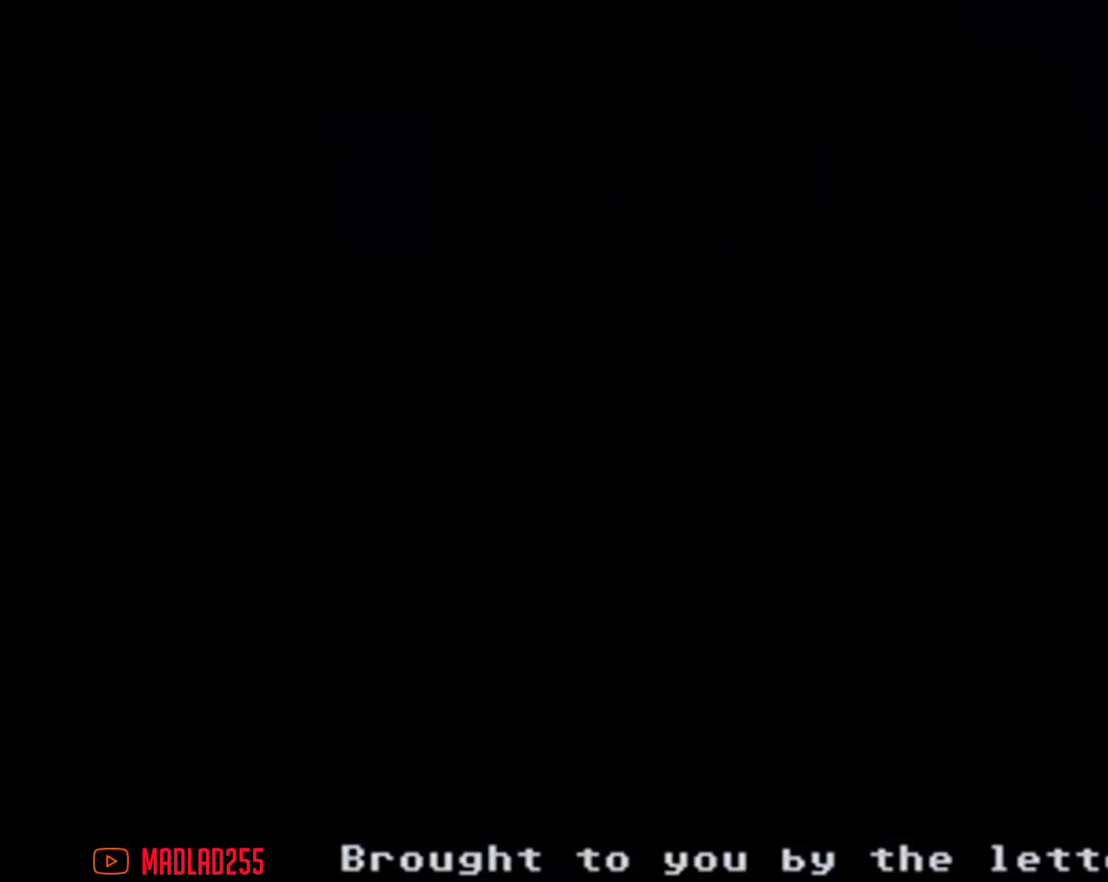
{"buttons": ["R2"], "left_stick": "center", "right_stick": "center", "events": [[400, "R2", "down"]]}
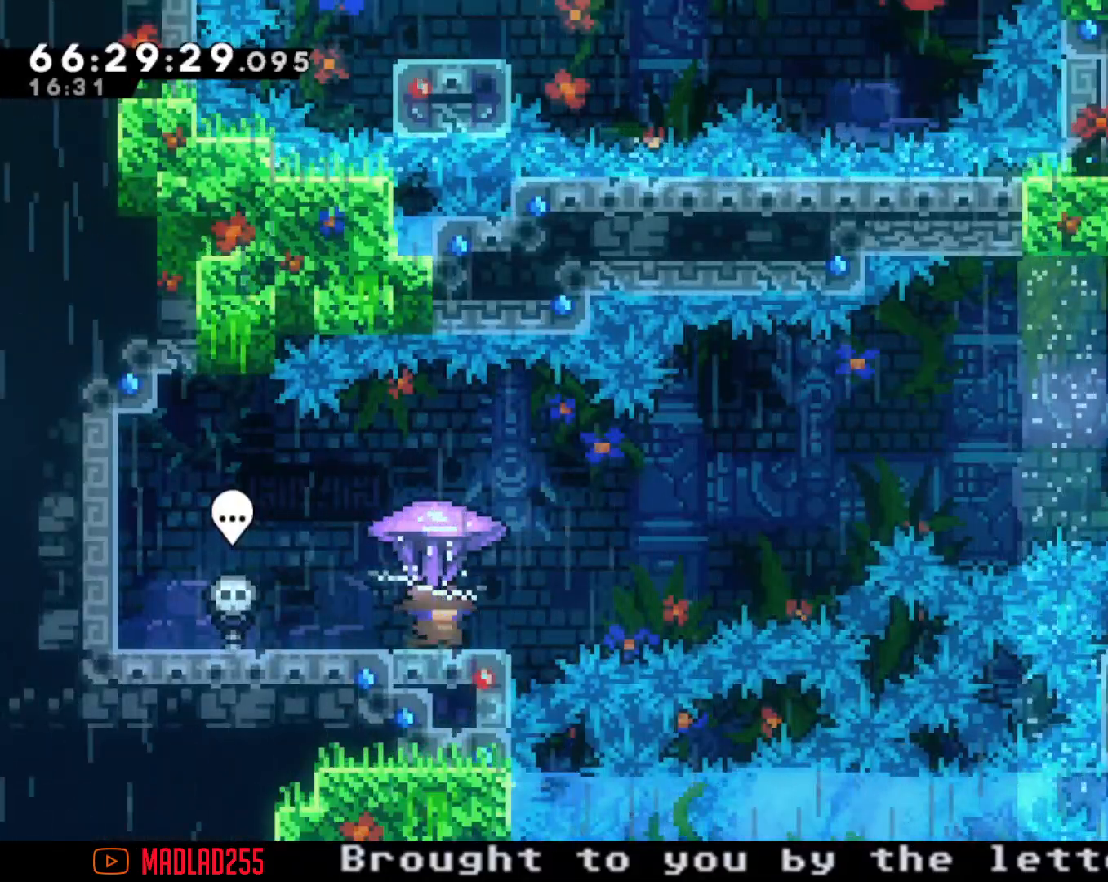
{"buttons": ["X"], "left_stick": "left", "right_stick": "center", "events": [[100, "R2", "up"], [317, "left_stick", "left"], [401, "X", "down"]]}
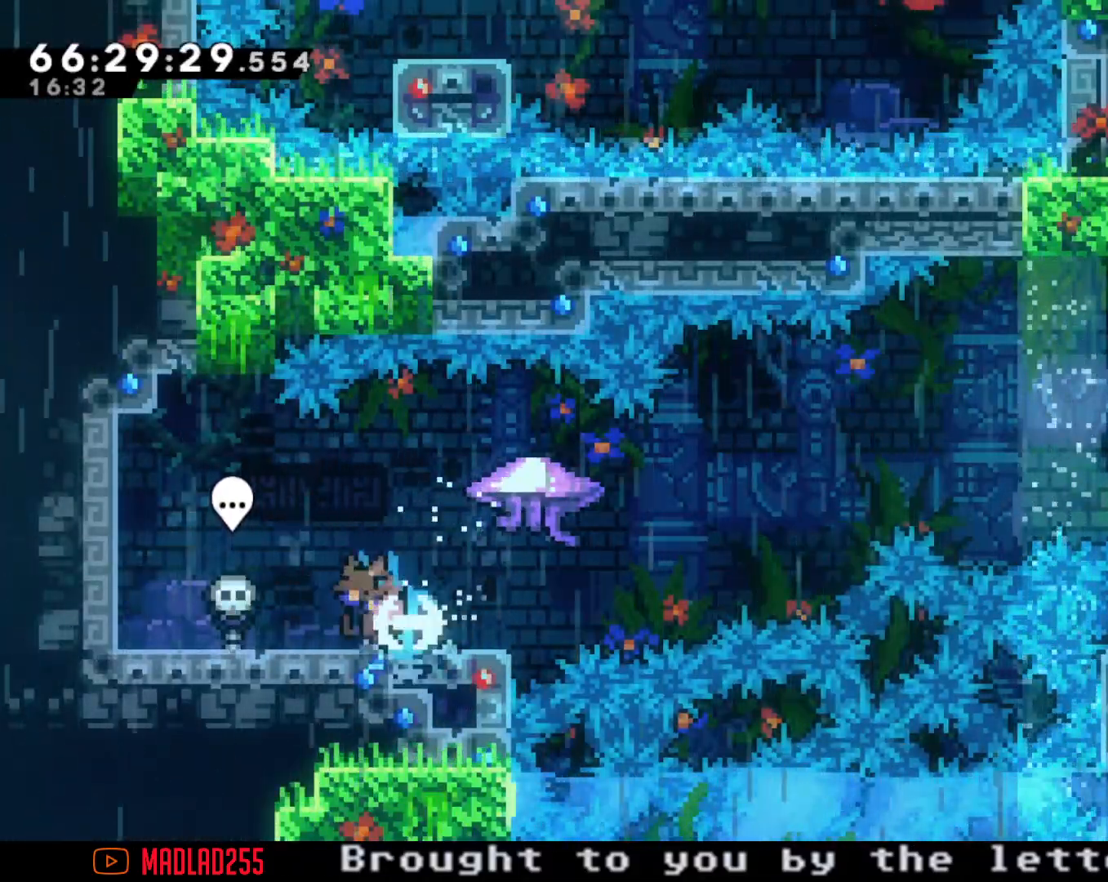
{"buttons": ["X"], "left_stick": "right", "right_stick": "center", "events": [[16, "left_stick", "right"], [50, "X", "up"], [116, "A", "down"], [433, "A", "up"], [483, "X", "down"]]}
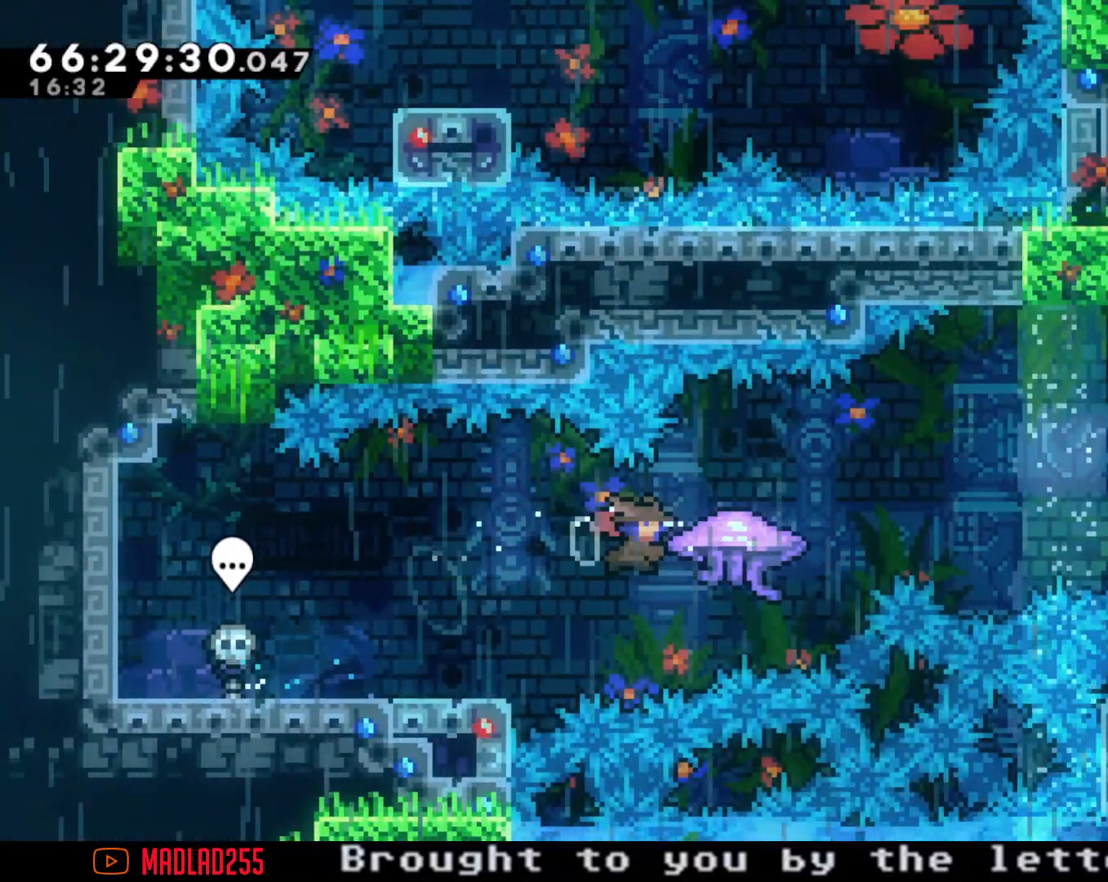
{"buttons": ["A"], "left_stick": "right", "right_stick": "center", "events": [[134, "X", "up"], [184, "A", "down"]]}
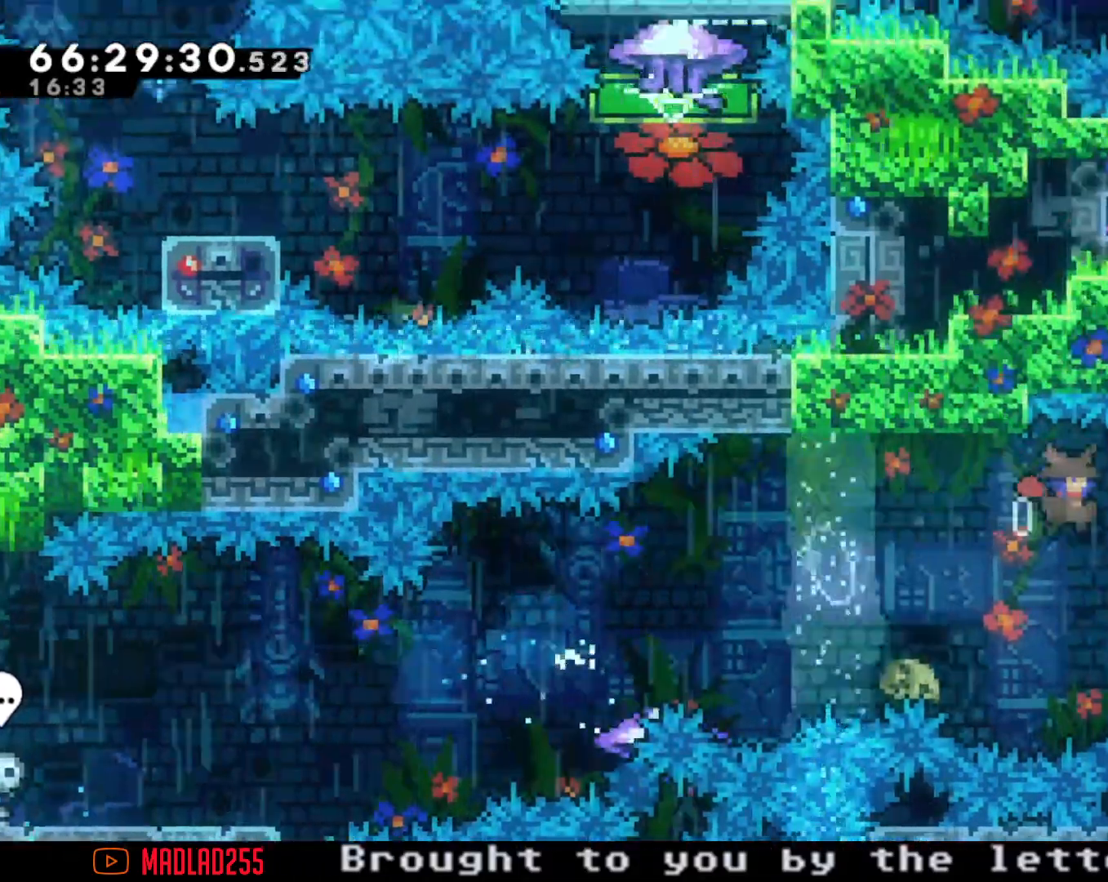
{"buttons": ["A"], "left_stick": "up-right", "right_stick": "center", "events": [[133, "A", "up"], [133, "left_stick", "up-right"], [233, "X", "down"], [233, "left_stick", "up"], [350, "X", "up"], [433, "A", "down"], [500, "left_stick", "up-right"]]}
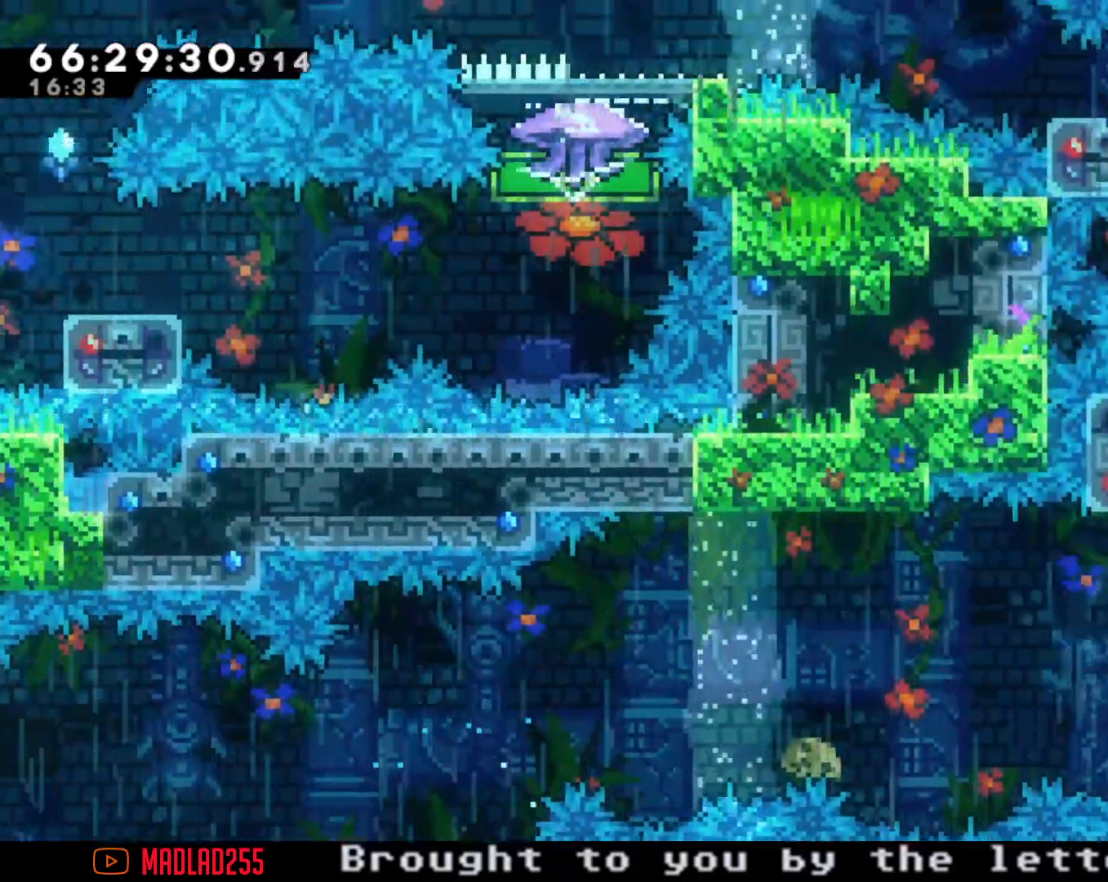
{"buttons": ["X"], "left_stick": "up", "right_stick": "center", "events": [[150, "left_stick", "center"], [317, "A", "up"], [317, "left_stick", "up"], [434, "X", "down"]]}
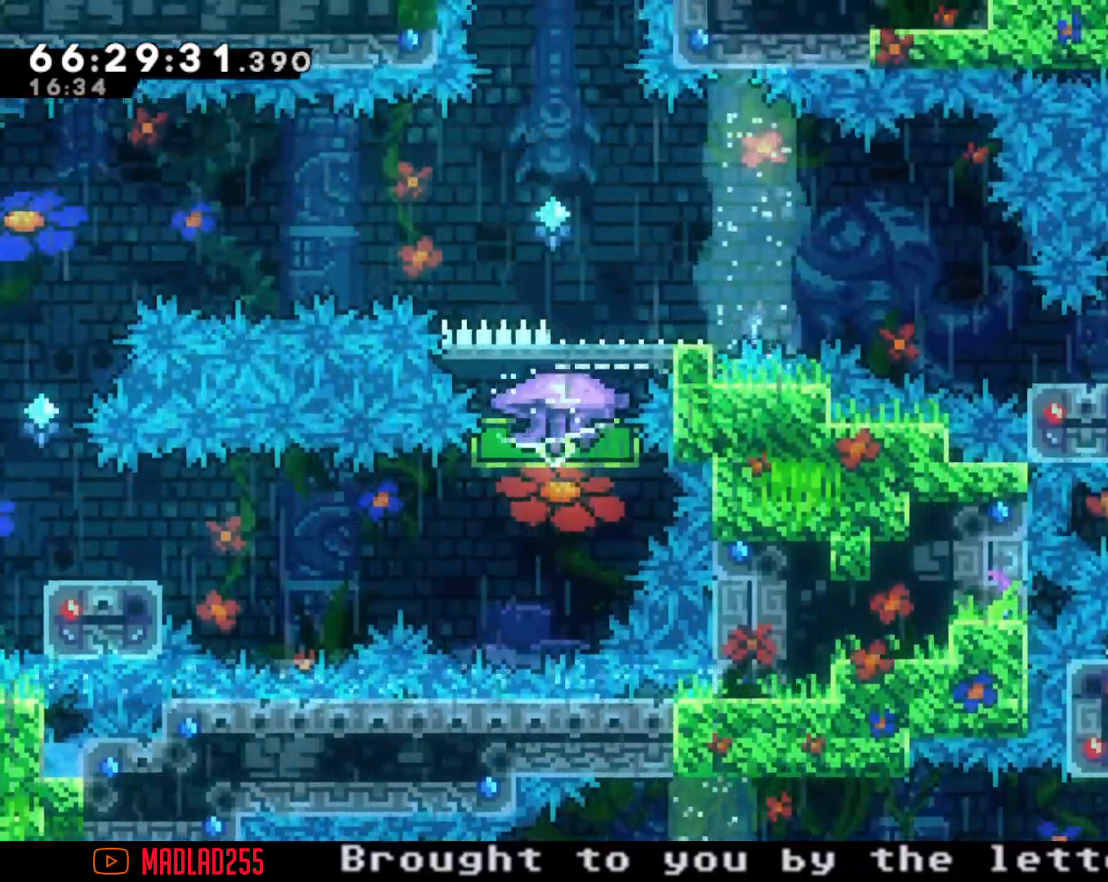
{"buttons": [], "left_stick": "left", "right_stick": "center", "events": [[133, "X", "up"], [133, "left_stick", "center"], [300, "left_stick", "left"]]}
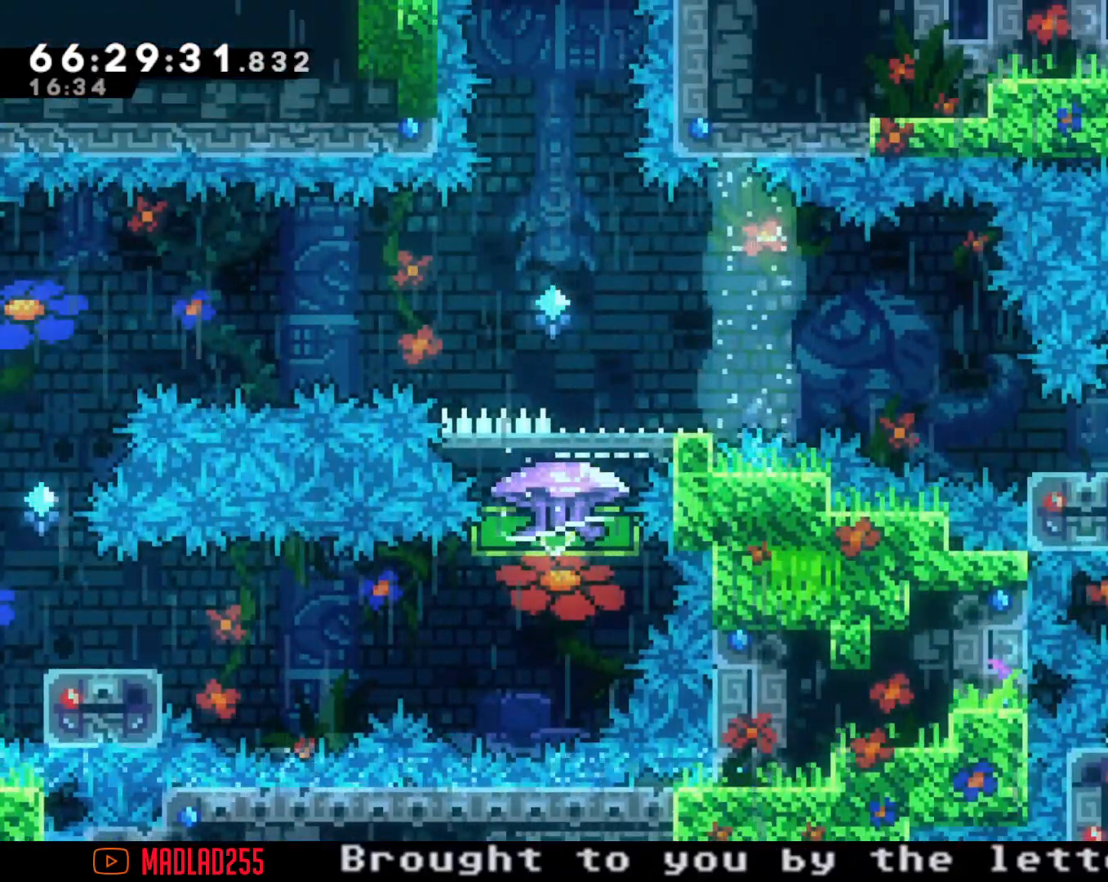
{"buttons": ["A"], "left_stick": "left", "right_stick": "center", "events": [[134, "X", "down"], [134, "left_stick", "down-left"], [217, "X", "up"], [300, "A", "down"], [367, "left_stick", "left"]]}
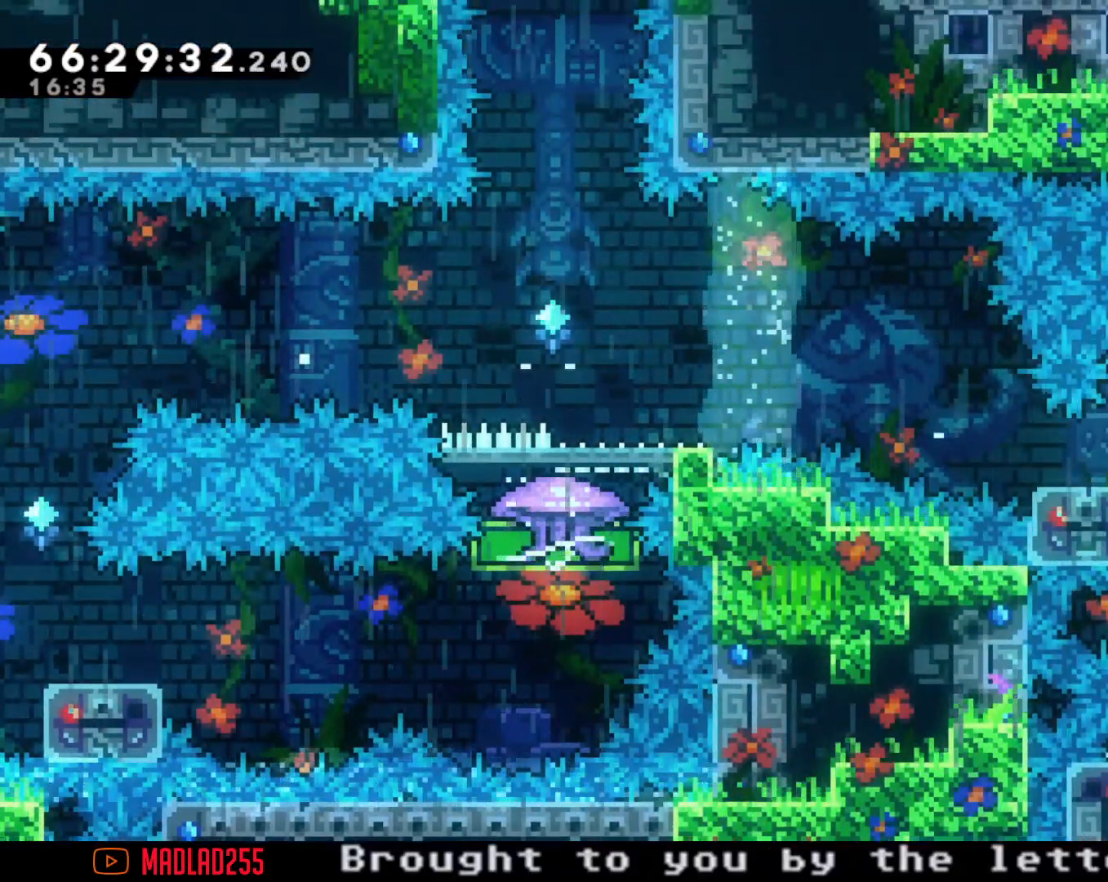
{"buttons": [], "left_stick": "center", "right_stick": "center", "events": [[66, "left_stick", "center"], [100, "A", "up"]]}
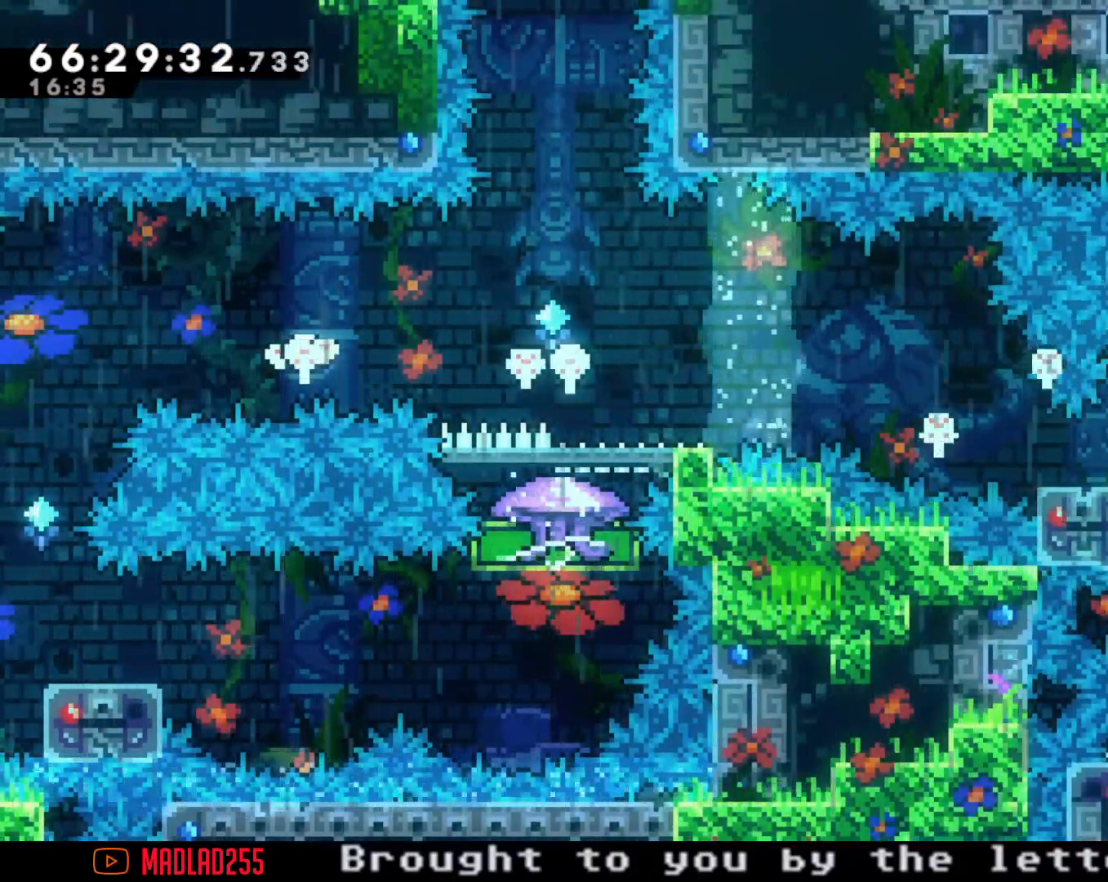
{"buttons": [], "left_stick": "center", "right_stick": "center", "events": []}
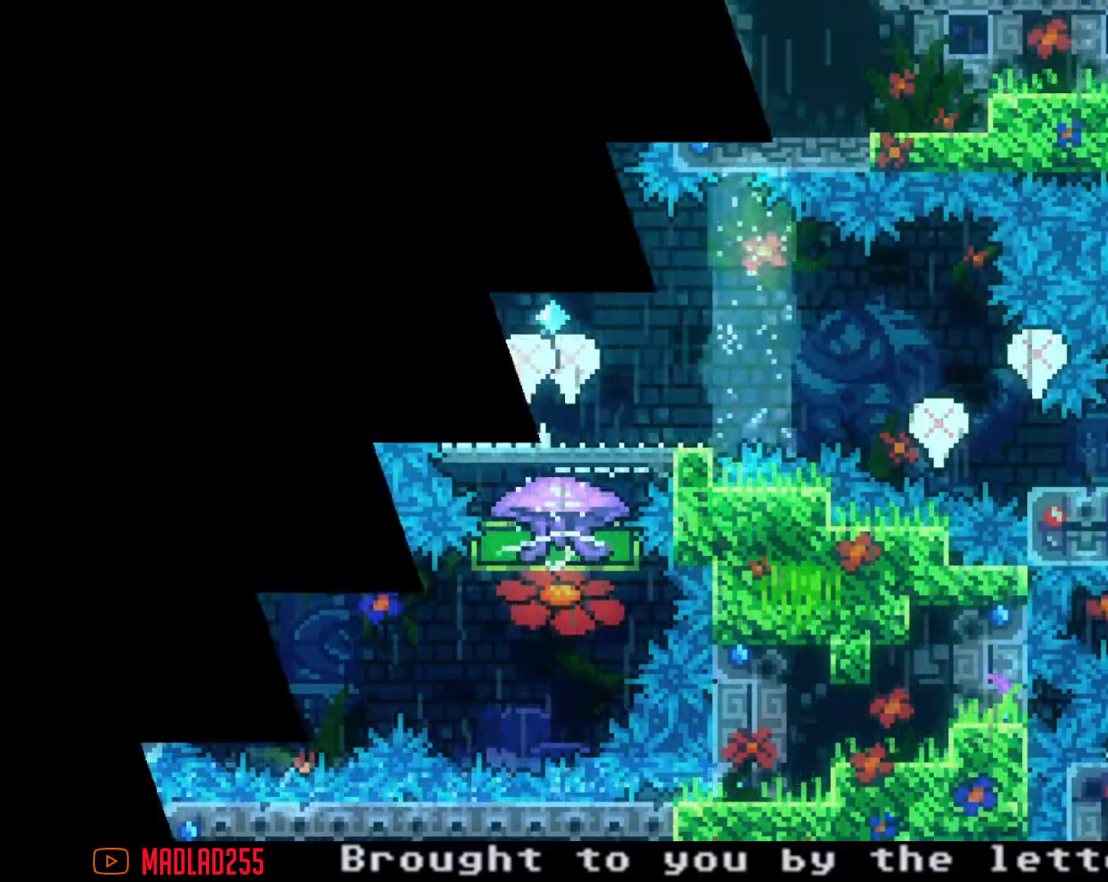
{"buttons": [], "left_stick": "center", "right_stick": "center", "events": []}
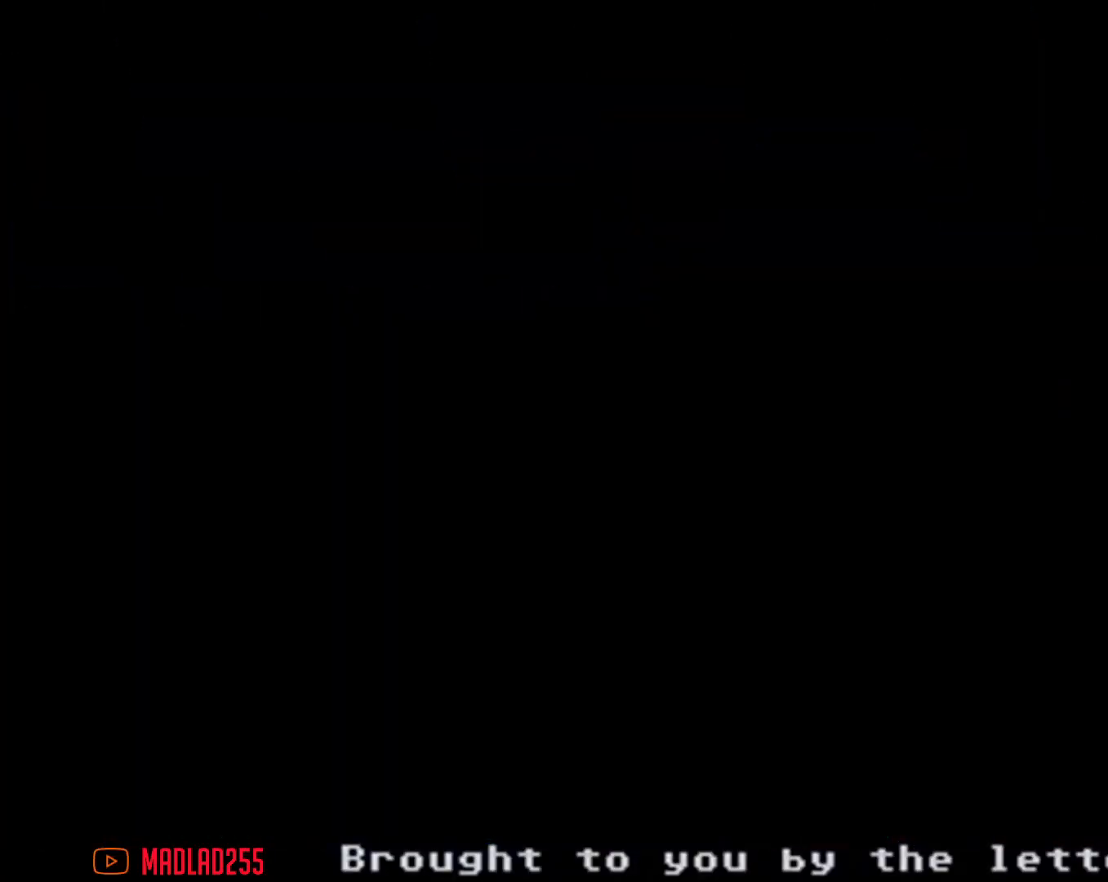
{"buttons": ["R2"], "left_stick": "center", "right_stick": "center", "events": [[434, "R2", "down"]]}
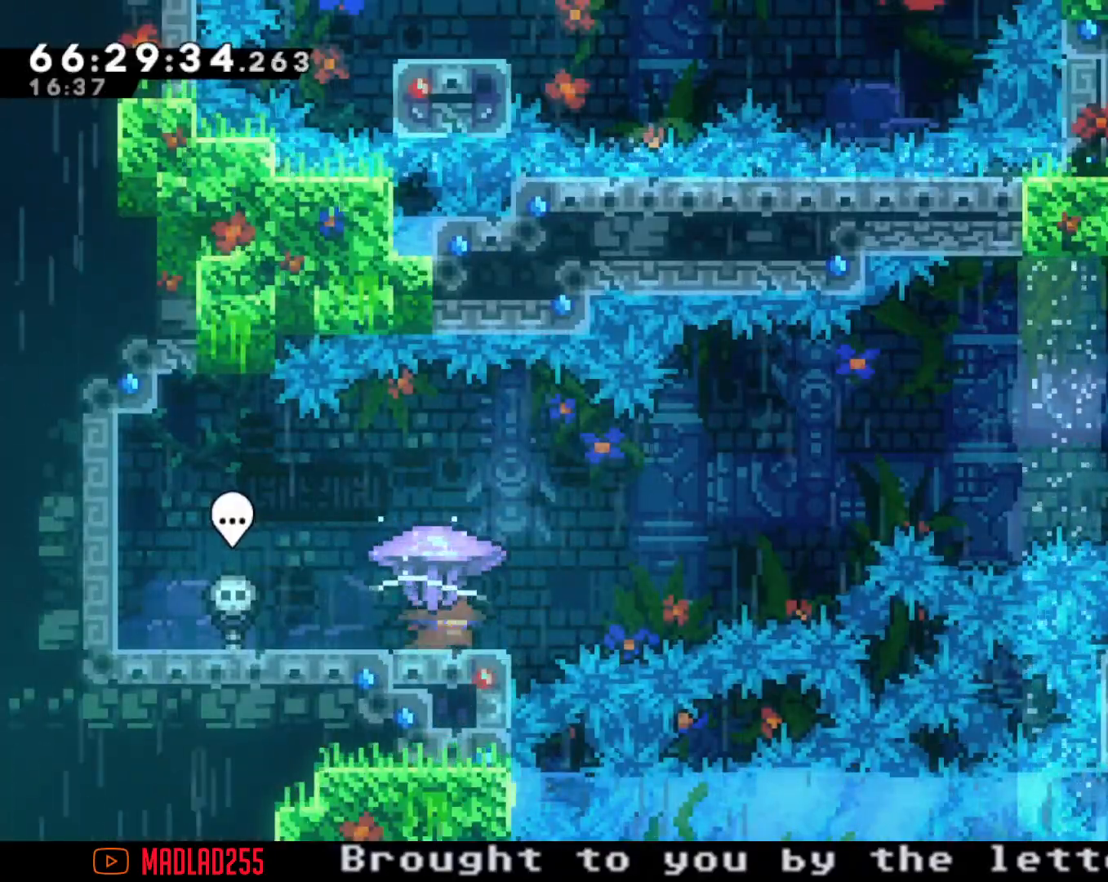
{"buttons": [], "left_stick": "center", "right_stick": "center", "events": [[267, "R2", "up"]]}
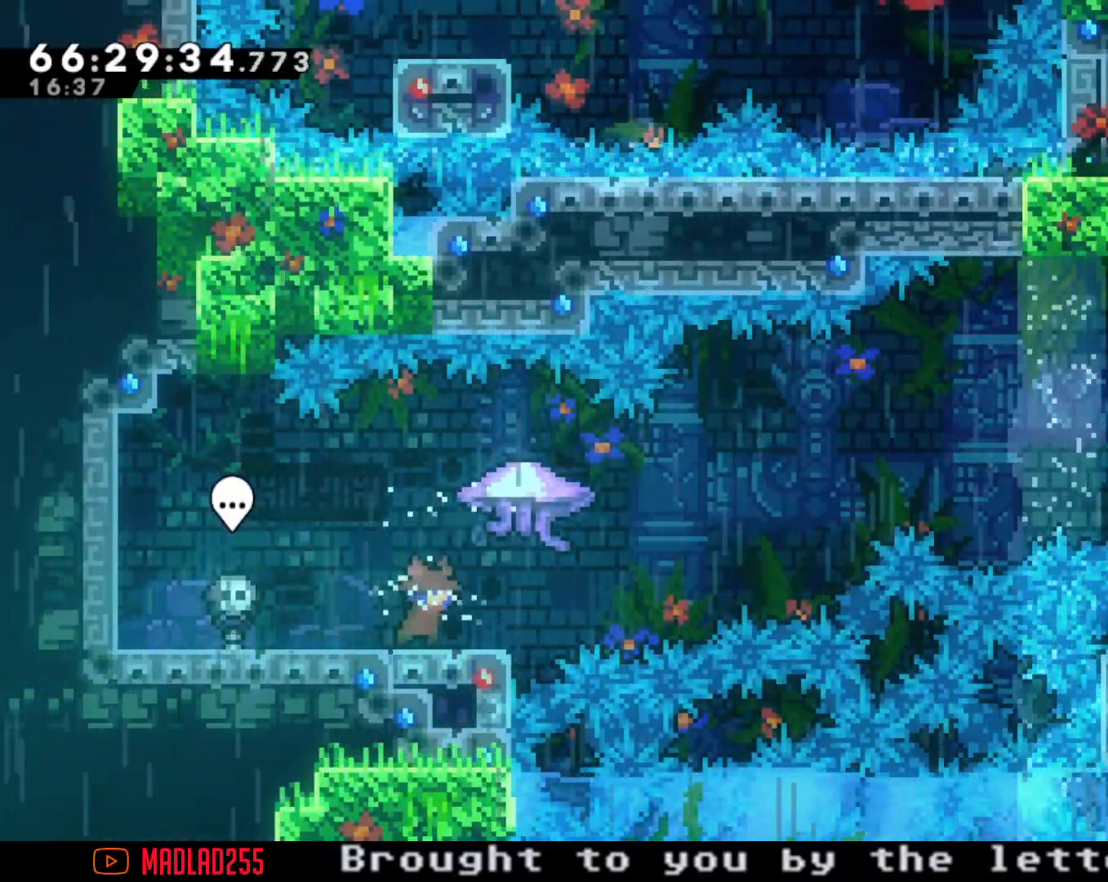
{"buttons": ["A"], "left_stick": "right", "right_stick": "center", "events": [[34, "left_stick", "left"], [101, "X", "down"], [217, "left_stick", "right"], [234, "X", "up"], [284, "A", "down"]]}
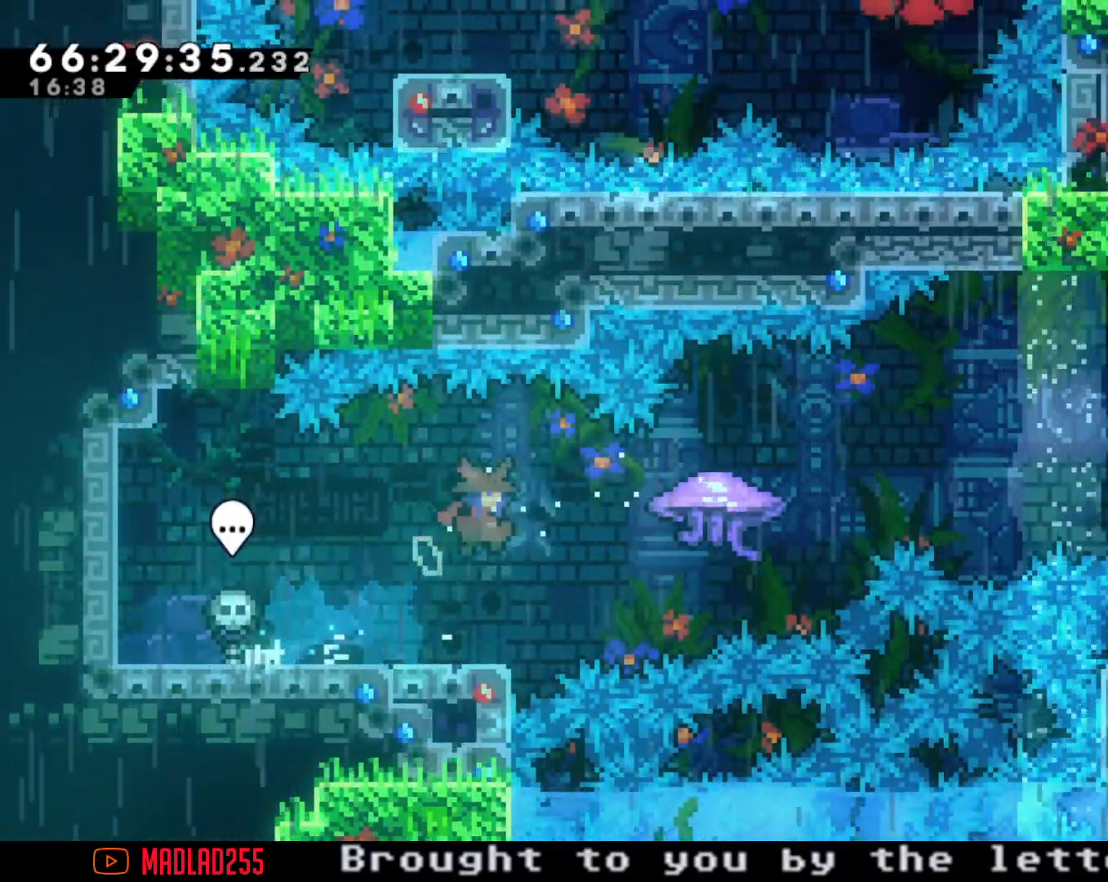
{"buttons": ["A"], "left_stick": "right", "right_stick": "center", "events": [[133, "A", "up"], [200, "X", "down"], [317, "X", "up"], [367, "A", "down"]]}
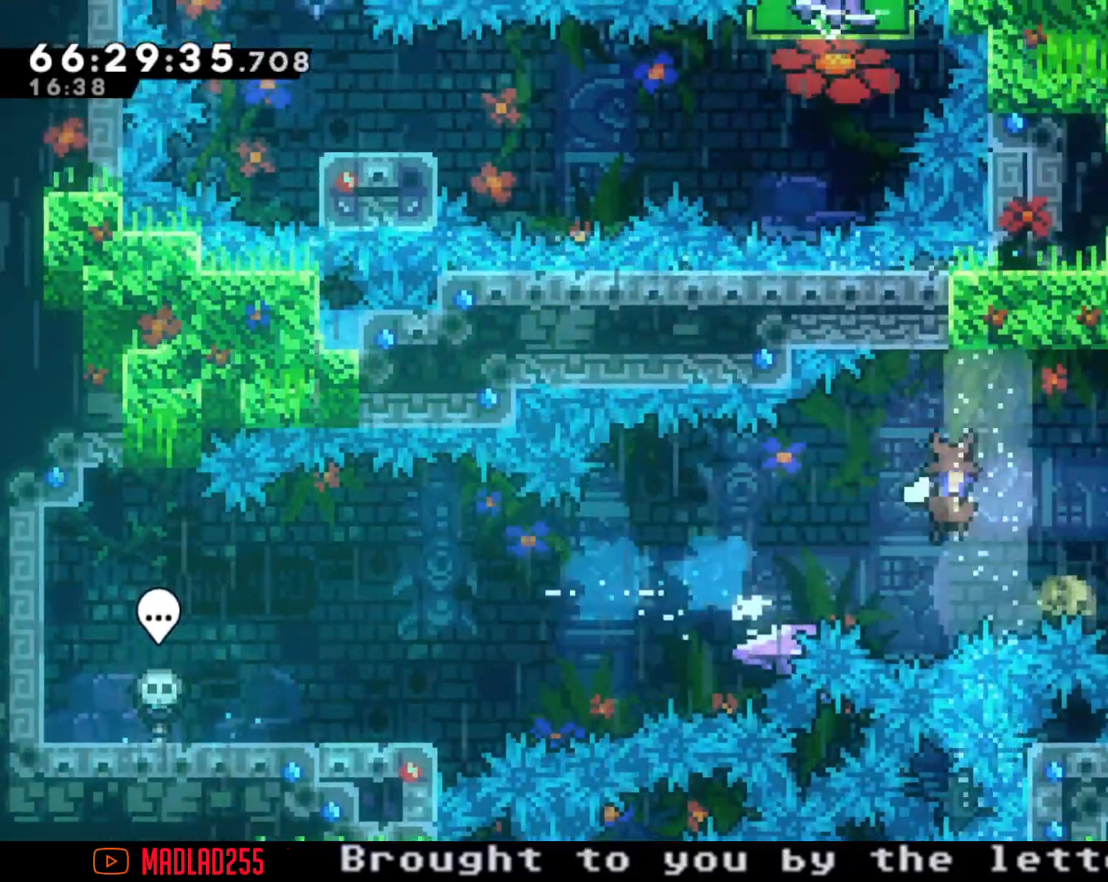
{"buttons": ["X"], "left_stick": "up", "right_stick": "center", "events": [[334, "A", "up"], [401, "left_stick", "up"], [434, "X", "down"]]}
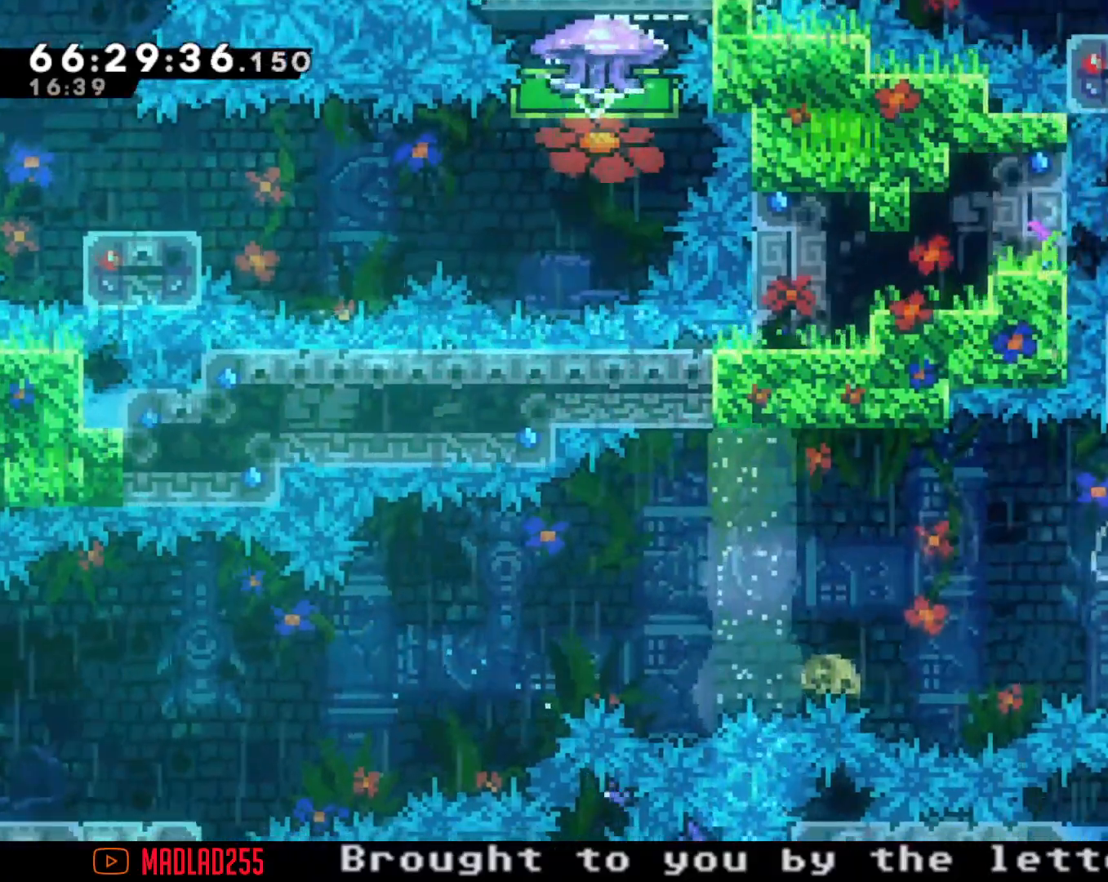
{"buttons": ["A"], "left_stick": "up", "right_stick": "center", "events": [[83, "X", "up"], [167, "A", "down"], [234, "left_stick", "center"], [500, "left_stick", "up"]]}
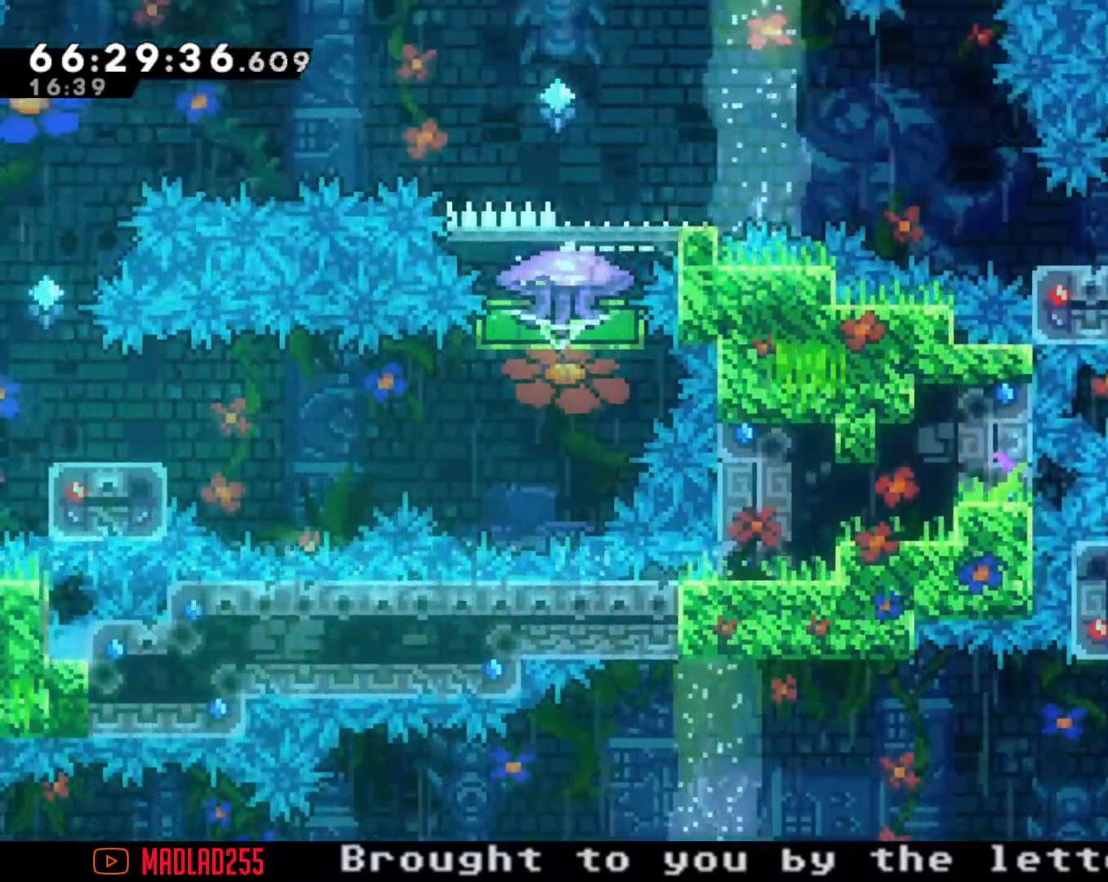
{"buttons": [], "left_stick": "left", "right_stick": "center", "events": [[34, "A", "up"], [117, "X", "down"], [301, "X", "up"], [317, "left_stick", "center"], [451, "left_stick", "left"]]}
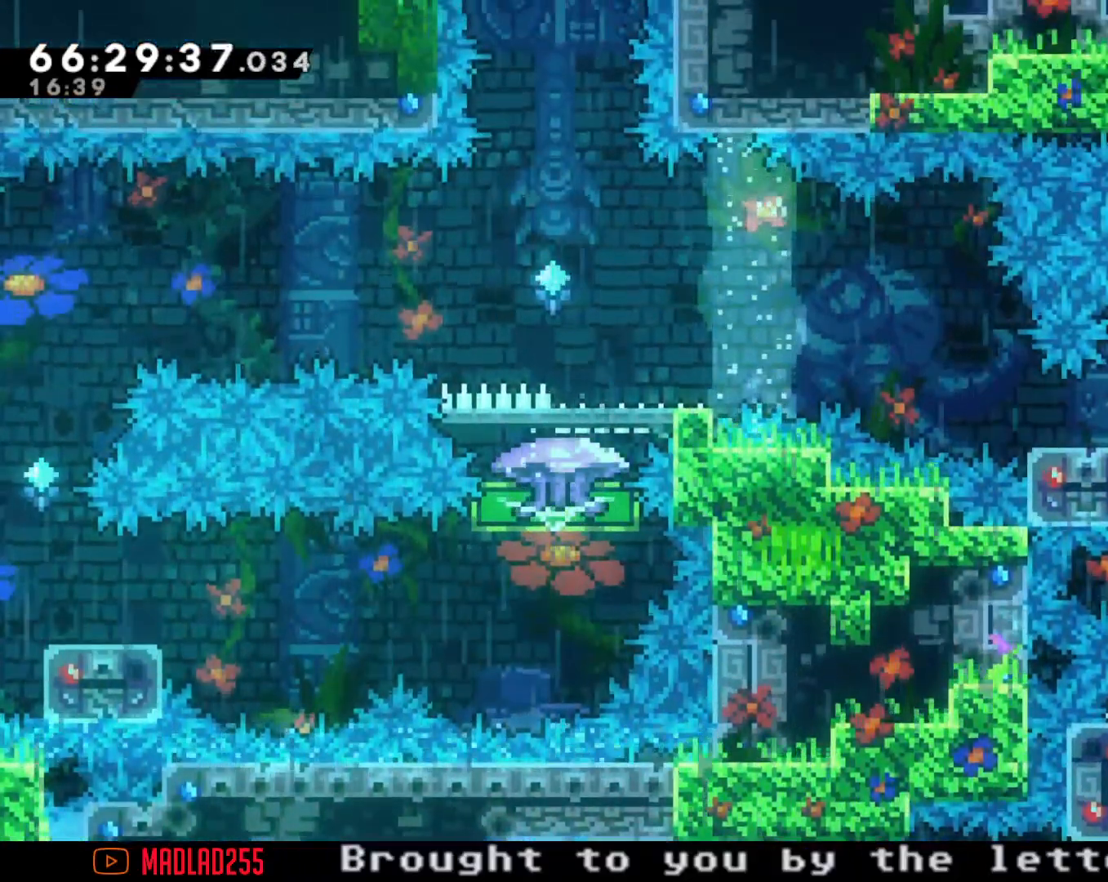
{"buttons": ["A"], "left_stick": "down-left", "right_stick": "center", "events": [[100, "left_stick", "down-left"], [200, "X", "down"], [317, "X", "up"], [400, "A", "down"]]}
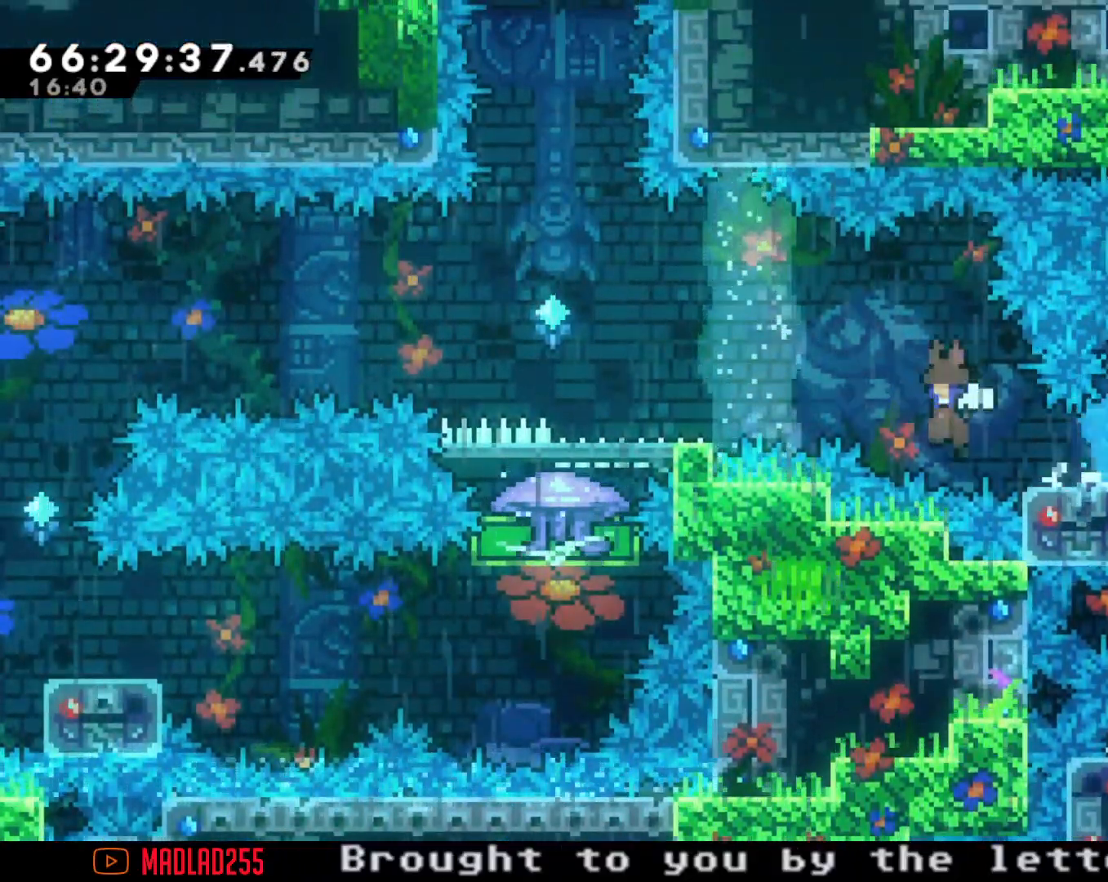
{"buttons": ["A"], "left_stick": "down-left", "right_stick": "center", "events": [[67, "A", "up"], [151, "X", "down"], [267, "X", "up"], [317, "A", "down"]]}
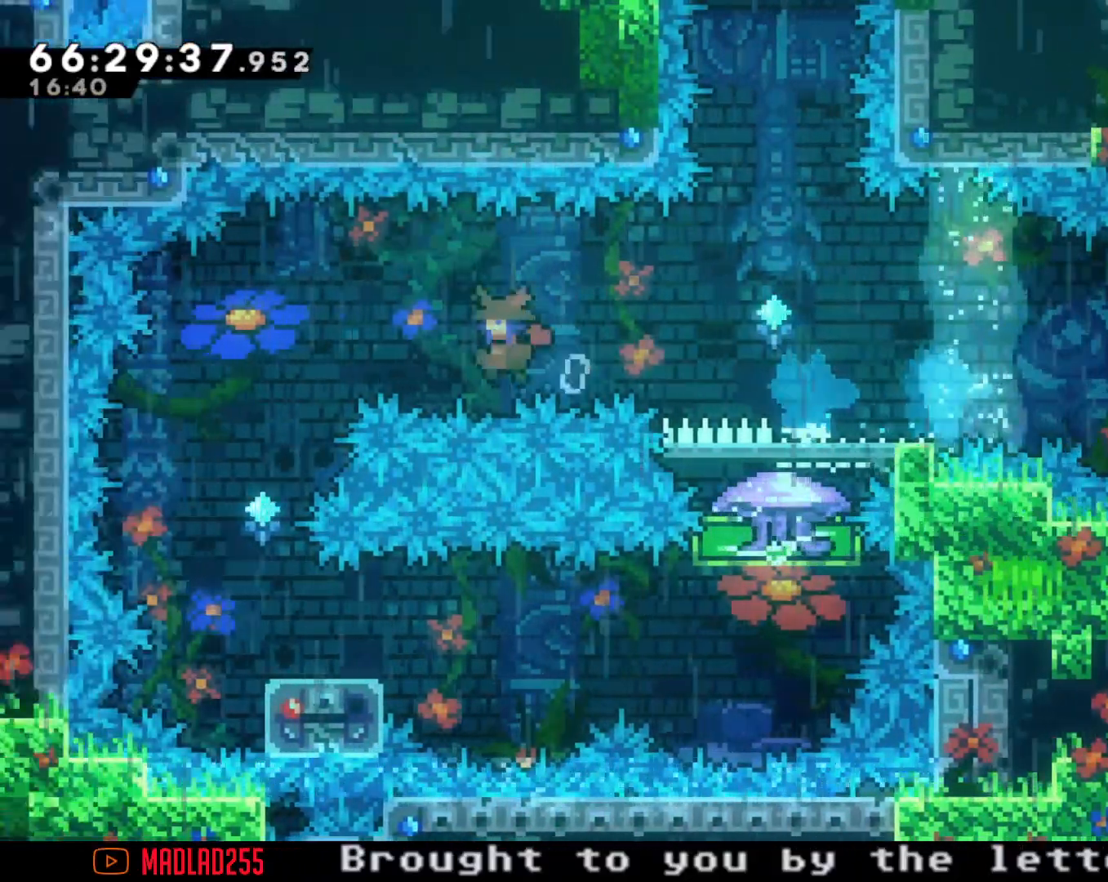
{"buttons": [], "left_stick": "right", "right_stick": "center", "events": [[200, "left_stick", "center"], [284, "A", "up"], [300, "left_stick", "right"]]}
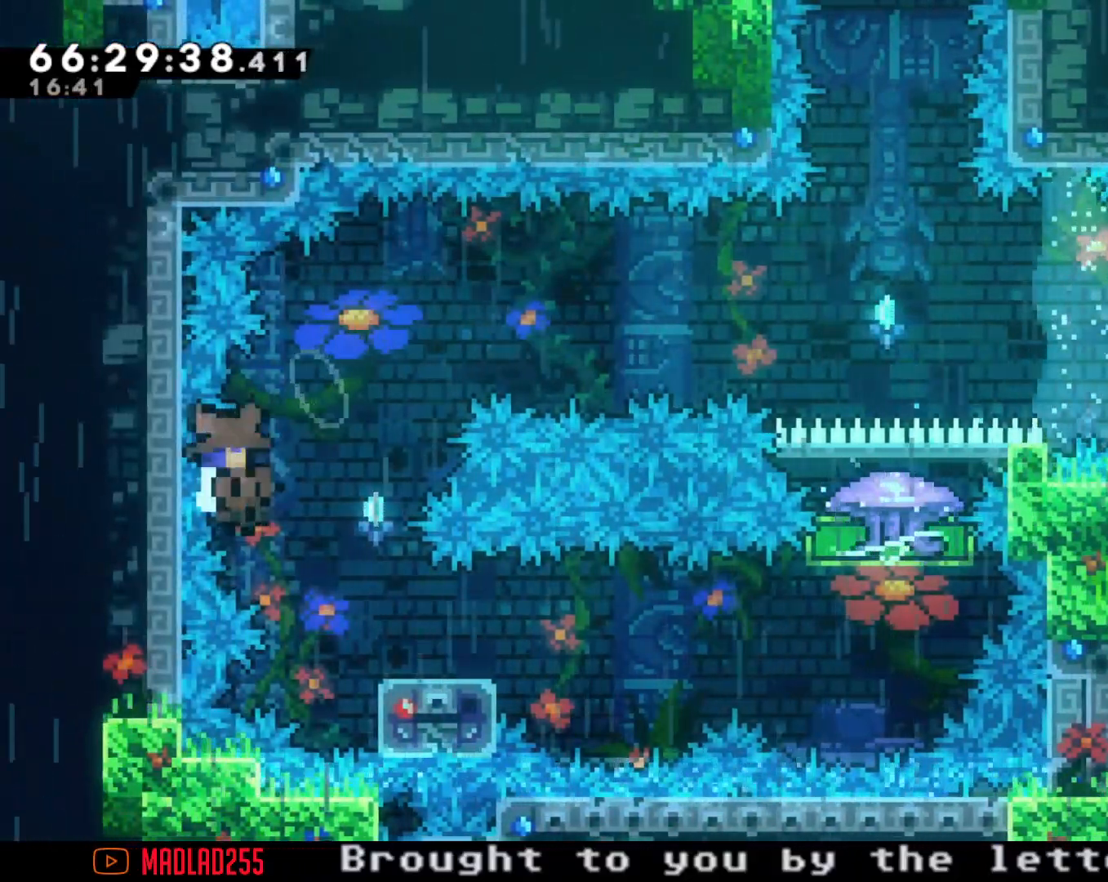
{"buttons": [], "left_stick": "center", "right_stick": "center", "events": [[201, "A", "down"], [317, "A", "up"], [351, "left_stick", "center"]]}